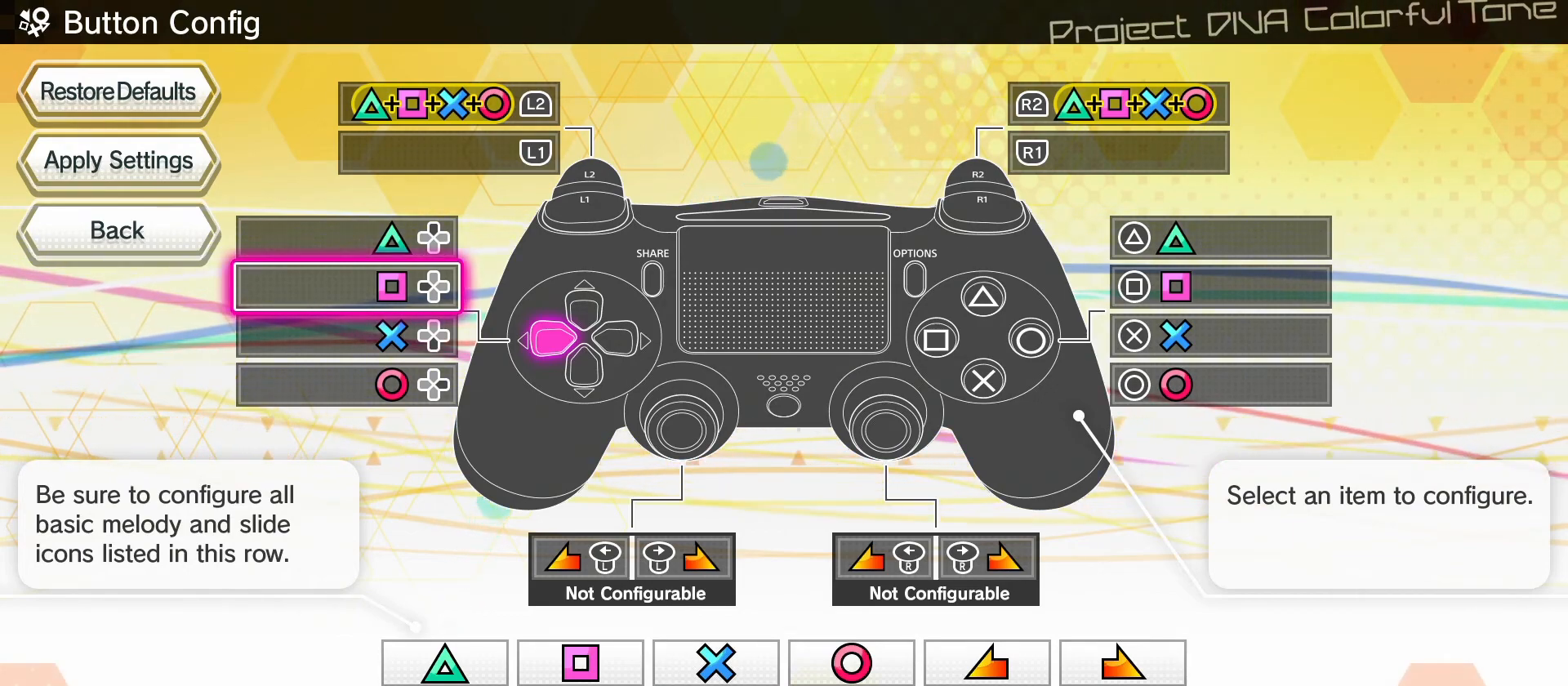
Gameplay with a controller (PlayStation layout); each line is a JSON object with the inputs held at the frame after it. "events" lists button and stick changes between this image and that frame as [ms after this image, input, new state], when the widget could be followed in between. Not read: L3 R3 right_stick.
{"buttons": ["DPAD_DOWN"], "left_stick": "center", "events": [[33, "DPAD_LEFT", "down"], [233, "DPAD_LEFT", "up"], [400, "DPAD_DOWN", "down"]]}
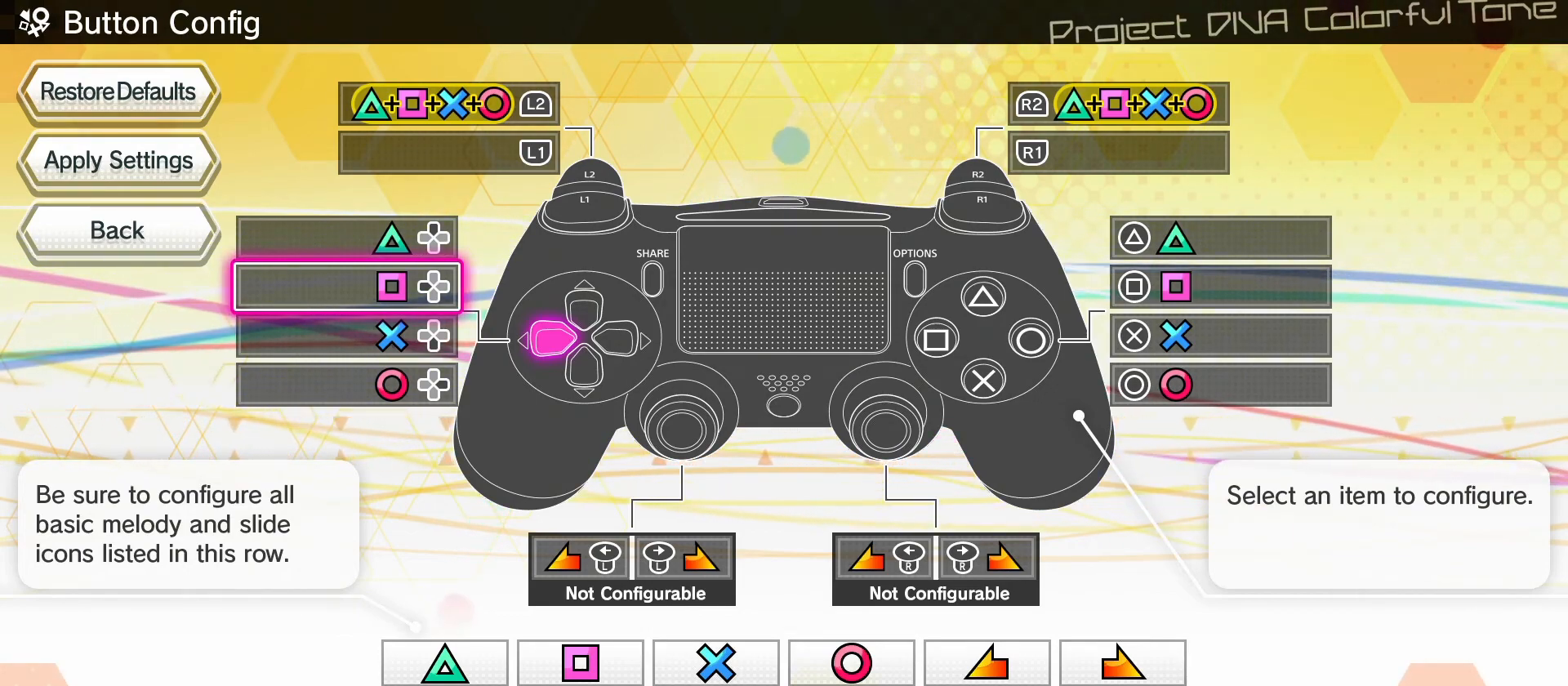
{"buttons": ["DPAD_UP"], "left_stick": "center", "events": [[50, "DPAD_DOWN", "up"], [450, "DPAD_UP", "down"]]}
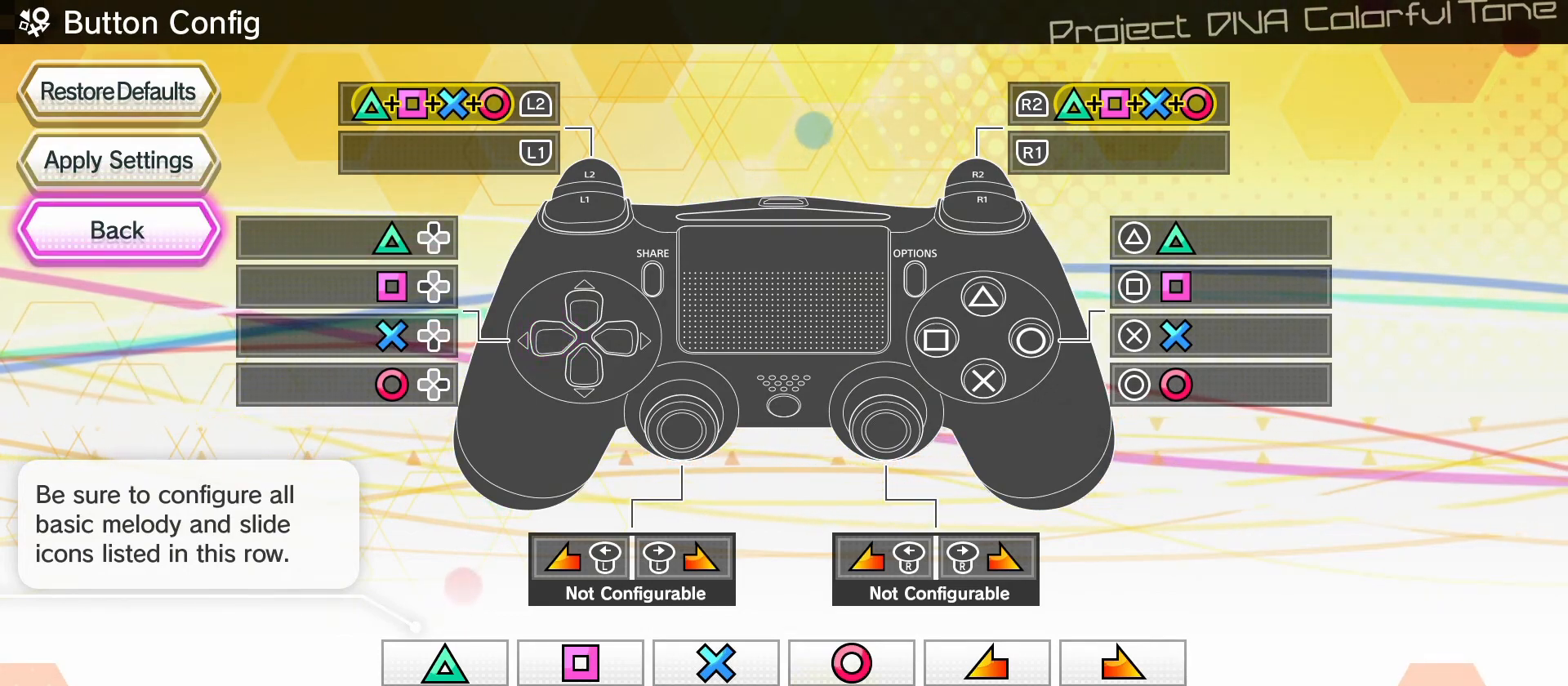
{"buttons": ["DPAD_RIGHT"], "left_stick": "center", "events": [[100, "DPAD_UP", "up"], [200, "DPAD_UP", "down"], [317, "DPAD_UP", "up"], [433, "DPAD_RIGHT", "down"]]}
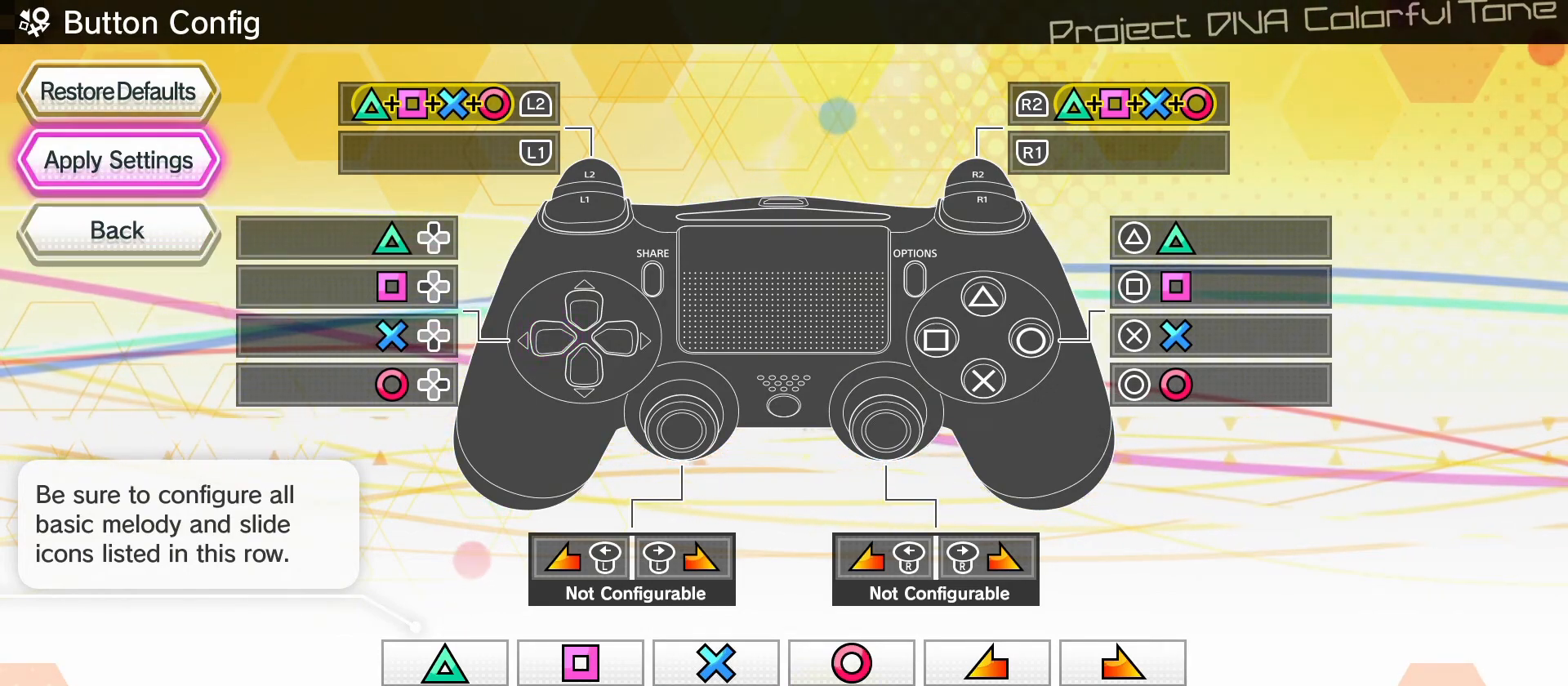
{"buttons": [], "left_stick": "center", "events": [[117, "DPAD_RIGHT", "up"], [250, "DPAD_UP", "down"], [433, "DPAD_UP", "up"]]}
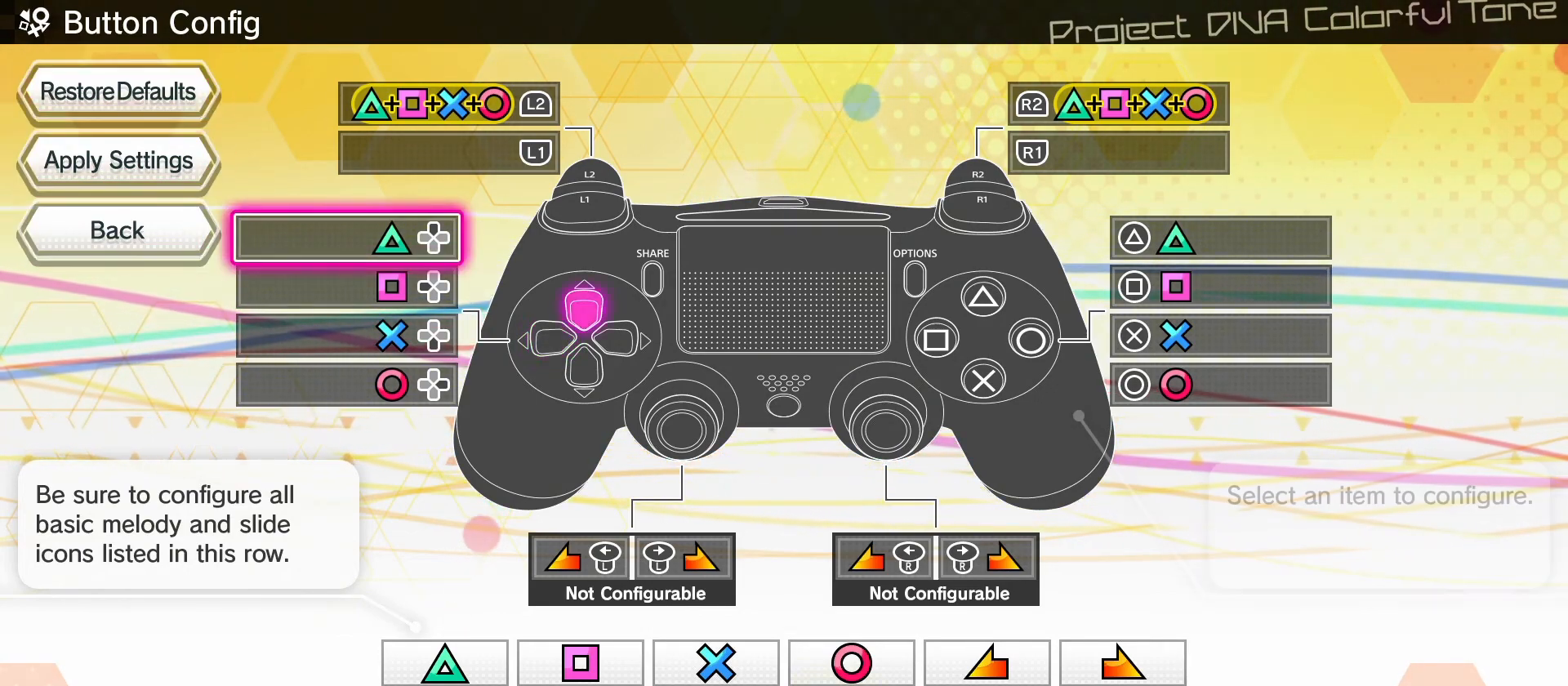
{"buttons": ["DPAD_LEFT"], "left_stick": "center", "events": [[83, "DPAD_RIGHT", "down"], [267, "DPAD_RIGHT", "up"], [367, "DPAD_LEFT", "down"]]}
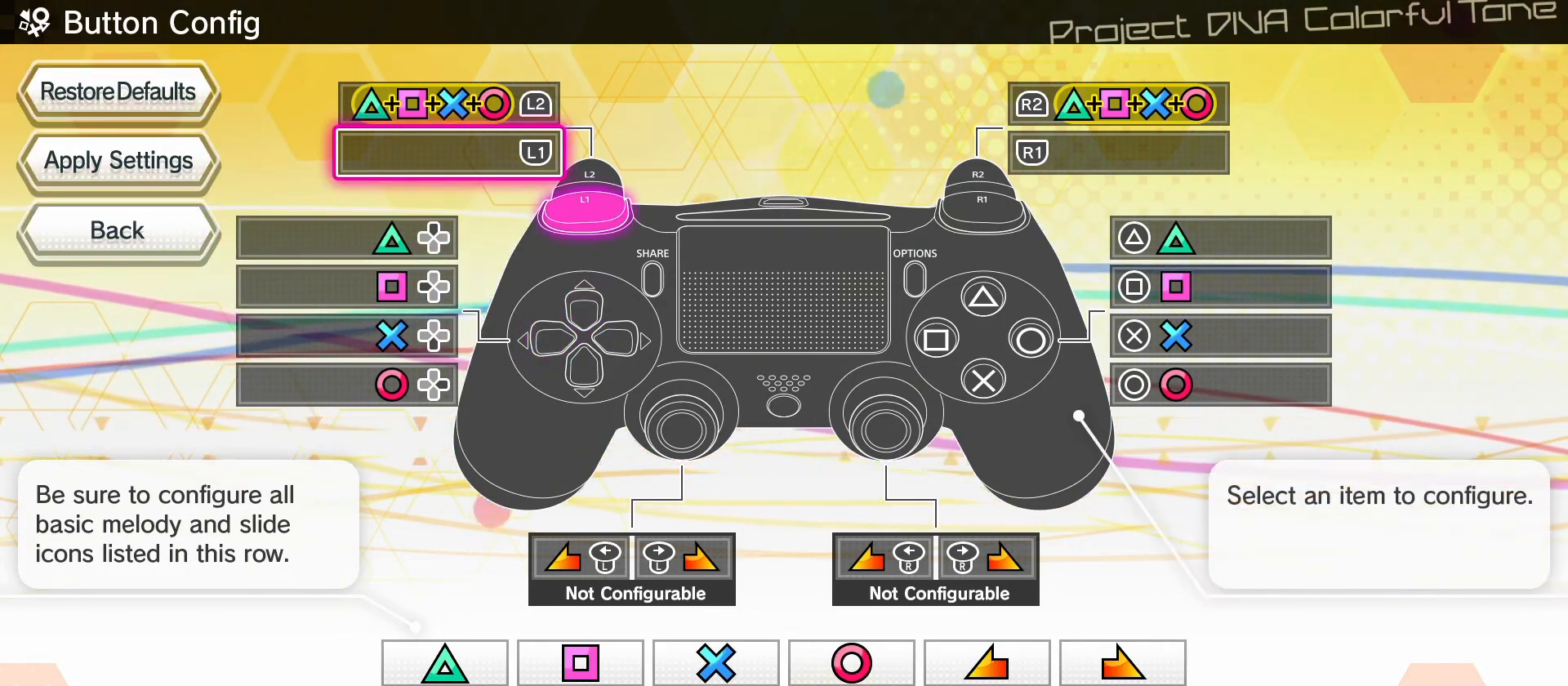
{"buttons": [], "left_stick": "center", "events": [[17, "DPAD_LEFT", "up"], [133, "DPAD_RIGHT", "down"], [267, "DPAD_RIGHT", "up"], [367, "DPAD_LEFT", "down"], [500, "DPAD_LEFT", "up"]]}
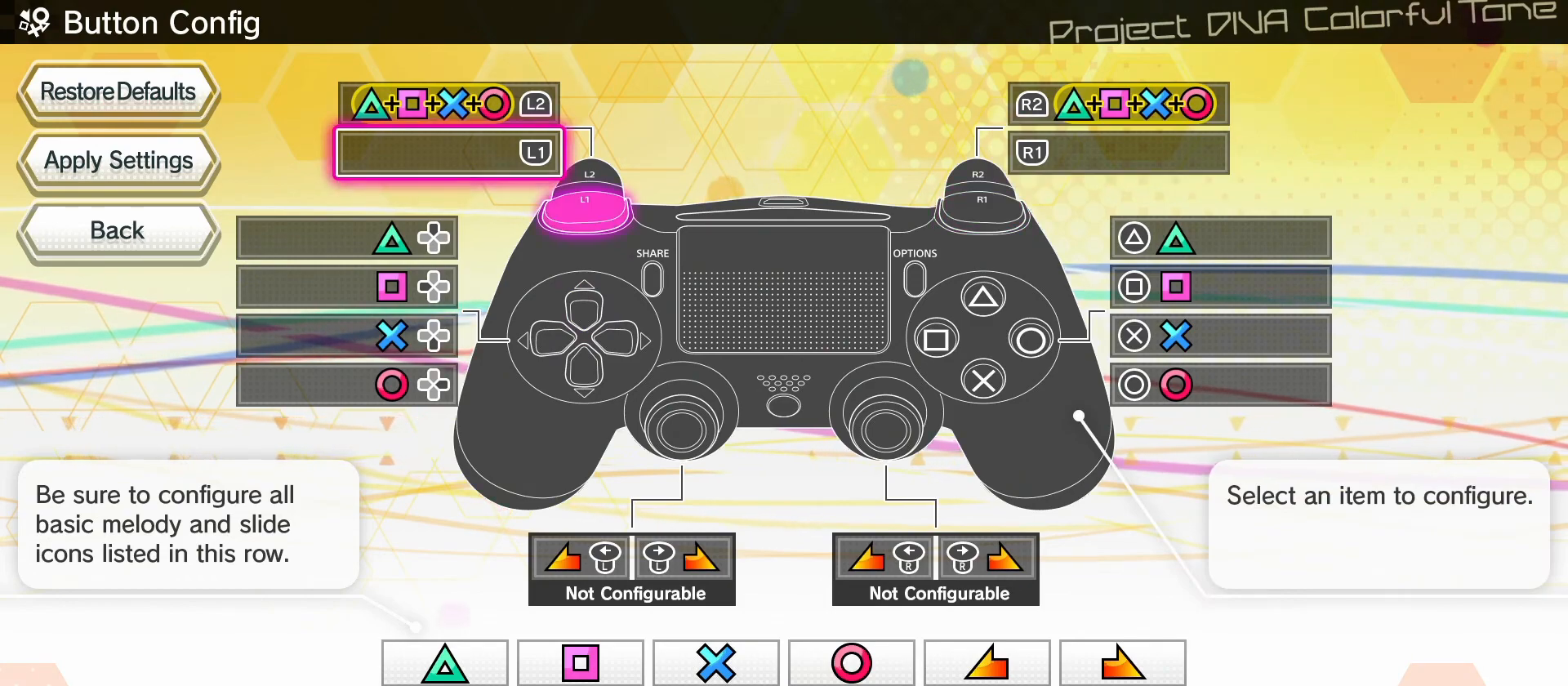
{"buttons": [], "left_stick": "center", "events": [[100, "DPAD_RIGHT", "down"], [217, "DPAD_RIGHT", "up"], [350, "DPAD_LEFT", "down"], [500, "DPAD_LEFT", "up"]]}
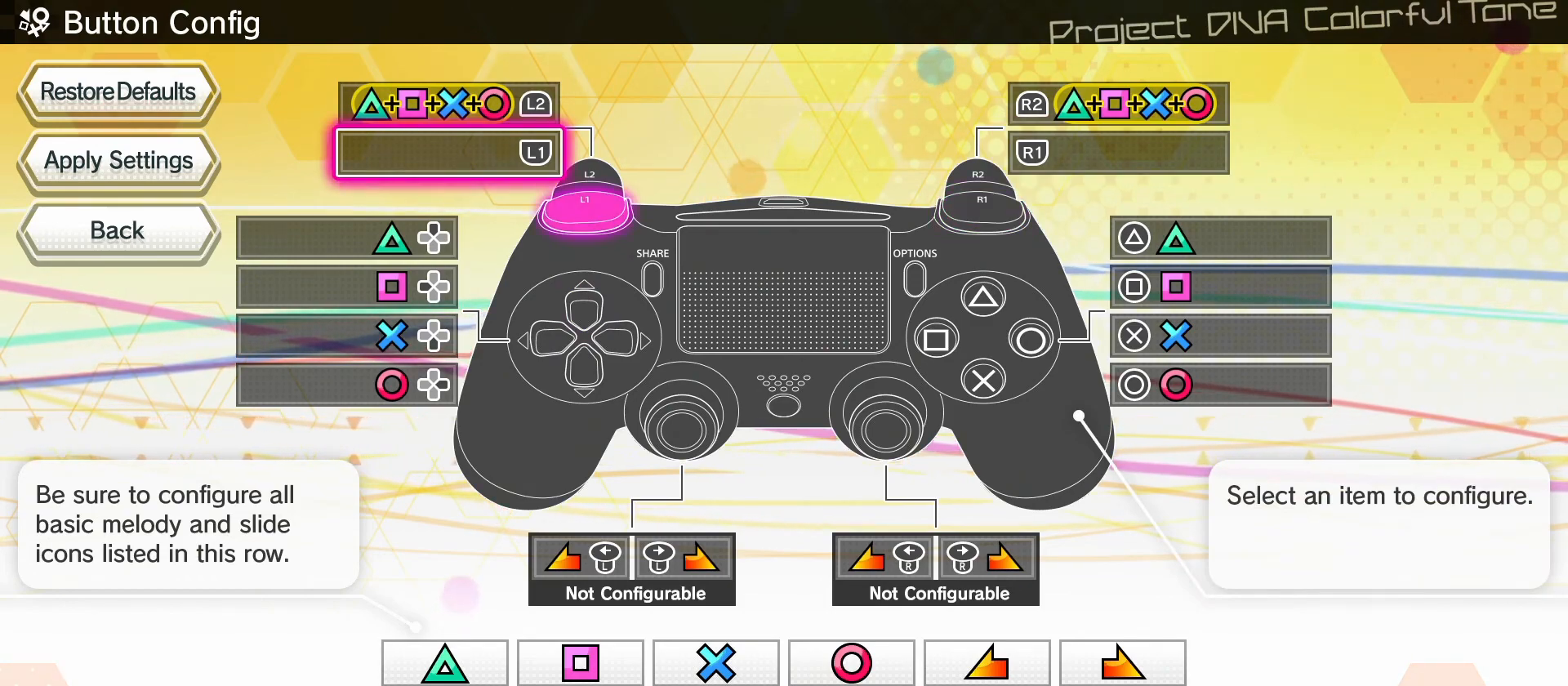
{"buttons": ["DPAD_LEFT"], "left_stick": "center", "events": [[83, "DPAD_RIGHT", "down"], [267, "DPAD_RIGHT", "up"], [367, "DPAD_LEFT", "down"]]}
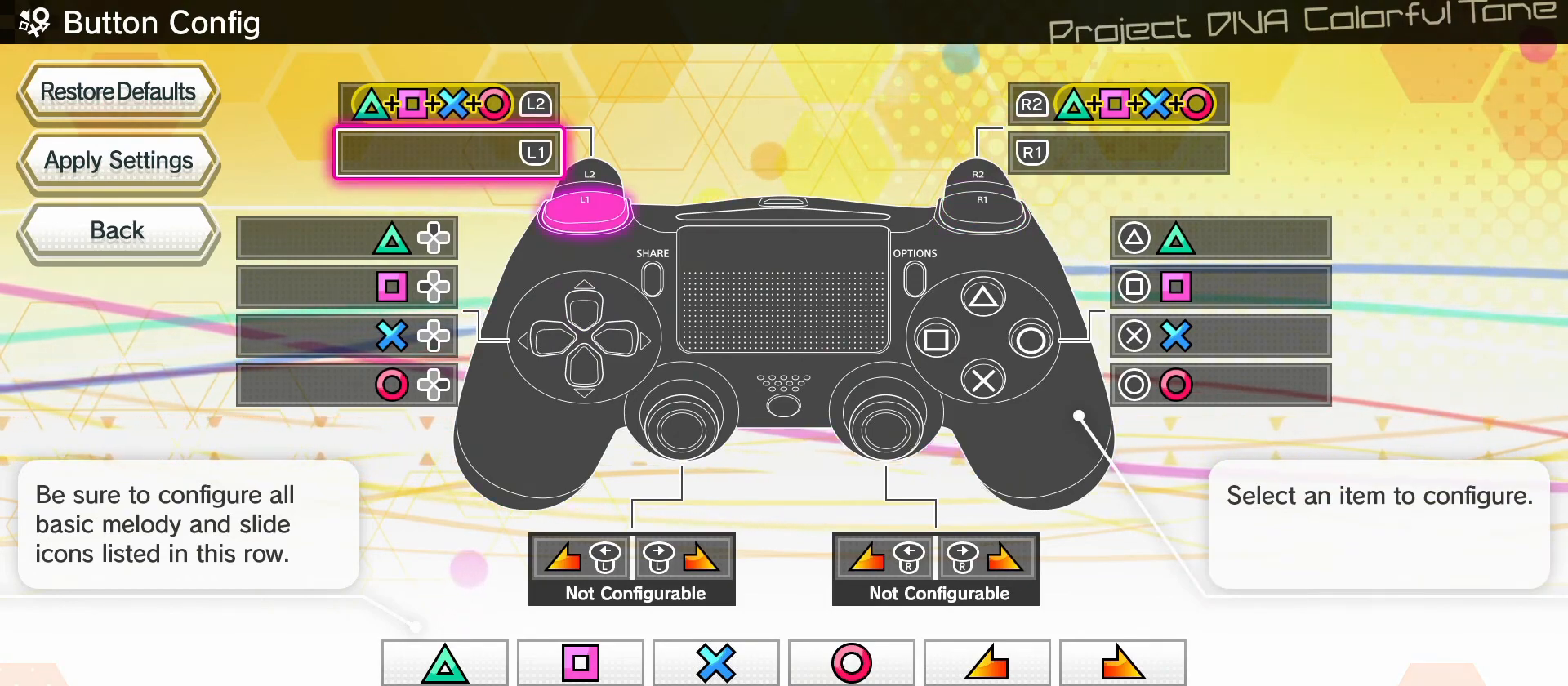
{"buttons": ["DPAD_LEFT"], "left_stick": "center", "events": [[17, "DPAD_LEFT", "up"], [117, "DPAD_RIGHT", "down"], [283, "DPAD_RIGHT", "up"], [417, "DPAD_LEFT", "down"]]}
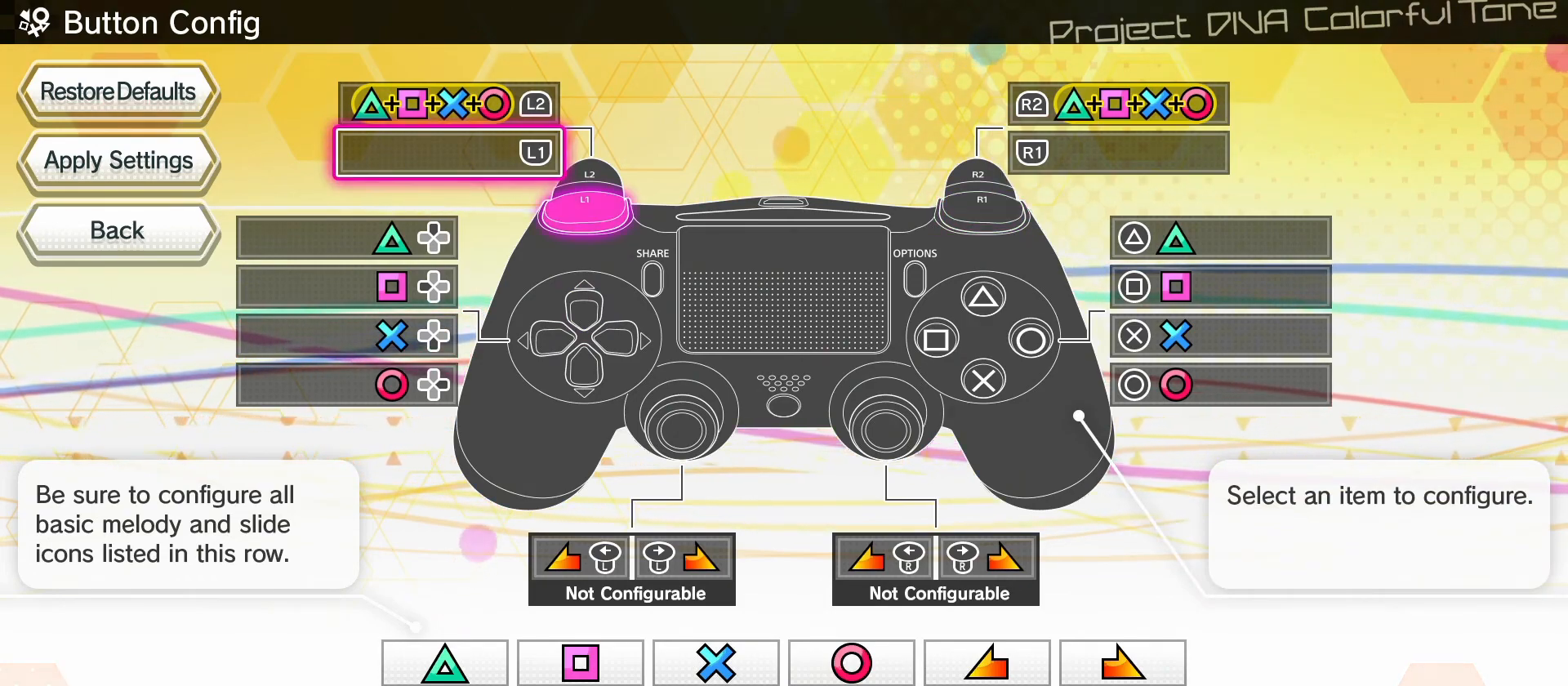
{"buttons": [], "left_stick": "center", "events": [[117, "DPAD_LEFT", "up"], [350, "DPAD_RIGHT", "down"], [500, "DPAD_RIGHT", "up"]]}
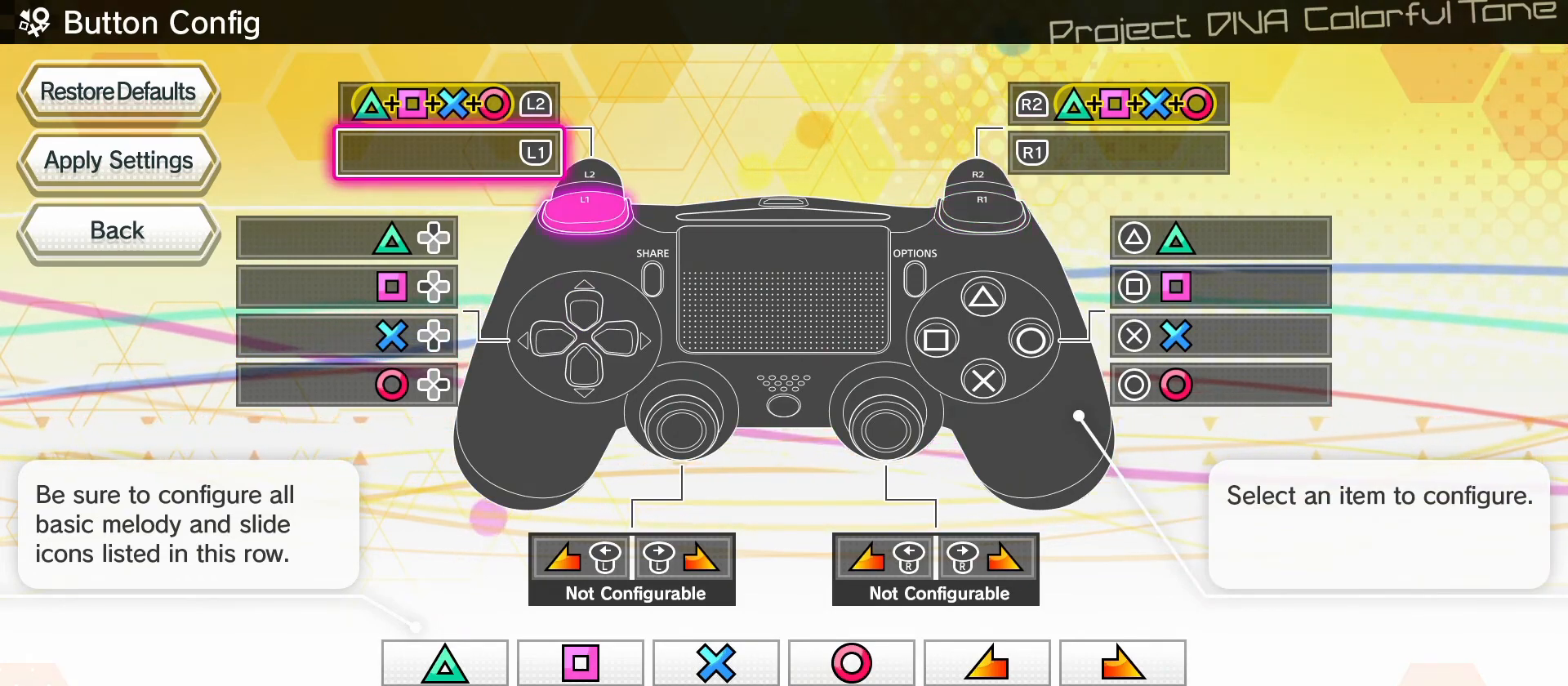
{"buttons": ["DPAD_RIGHT"], "left_stick": "center", "events": [[150, "DPAD_LEFT", "down"], [300, "DPAD_LEFT", "up"], [467, "DPAD_RIGHT", "down"]]}
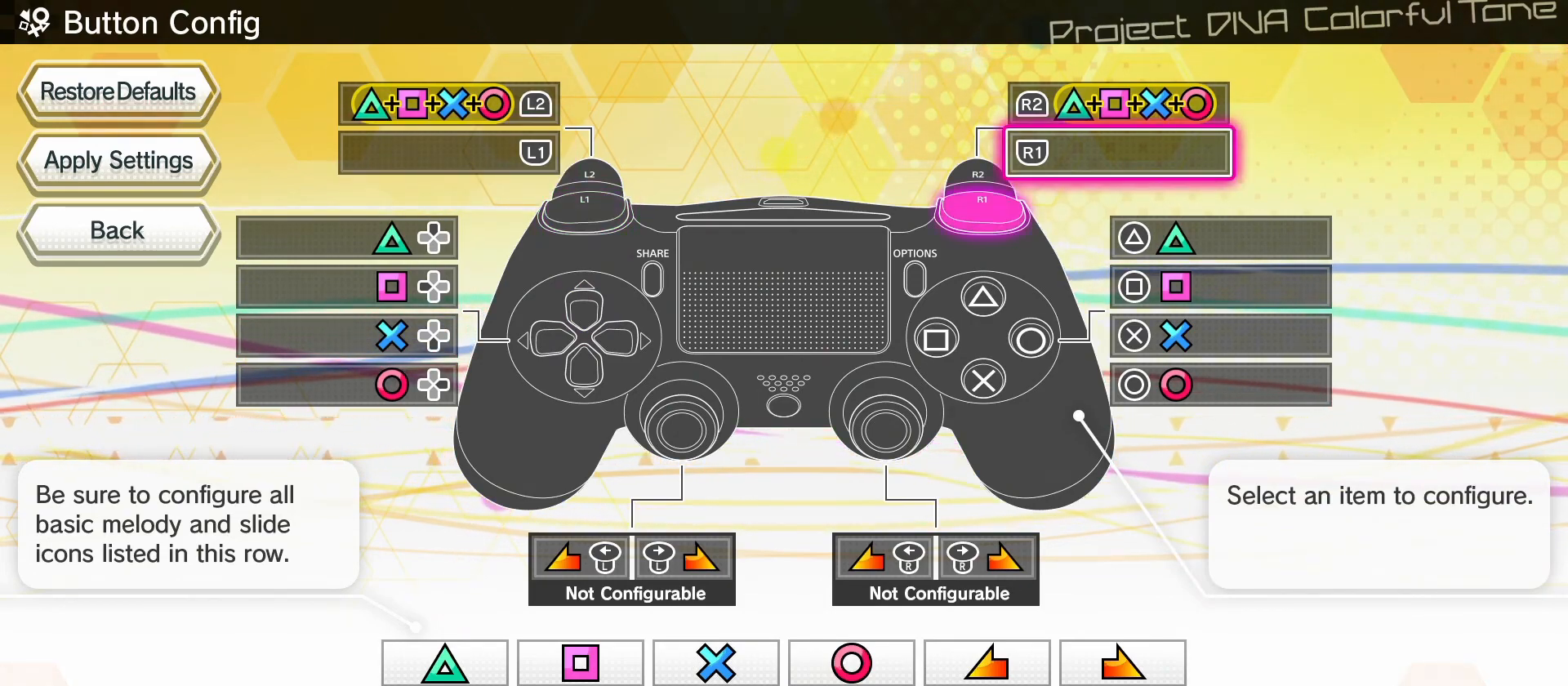
{"buttons": [], "left_stick": "center", "events": [[133, "DPAD_RIGHT", "up"]]}
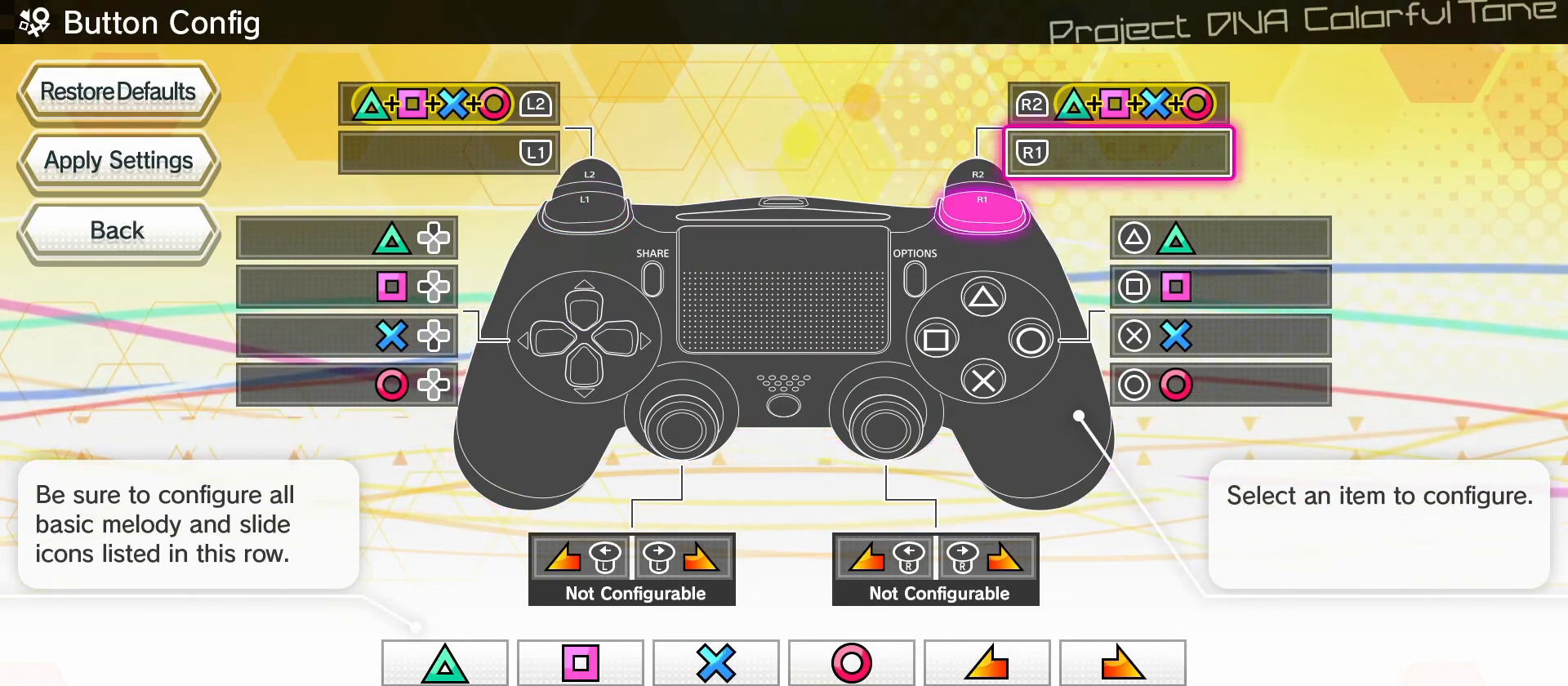
{"buttons": ["DPAD_DOWN"], "left_stick": "center", "events": [[50, "DPAD_LEFT", "down"], [233, "DPAD_LEFT", "up"], [417, "DPAD_DOWN", "down"]]}
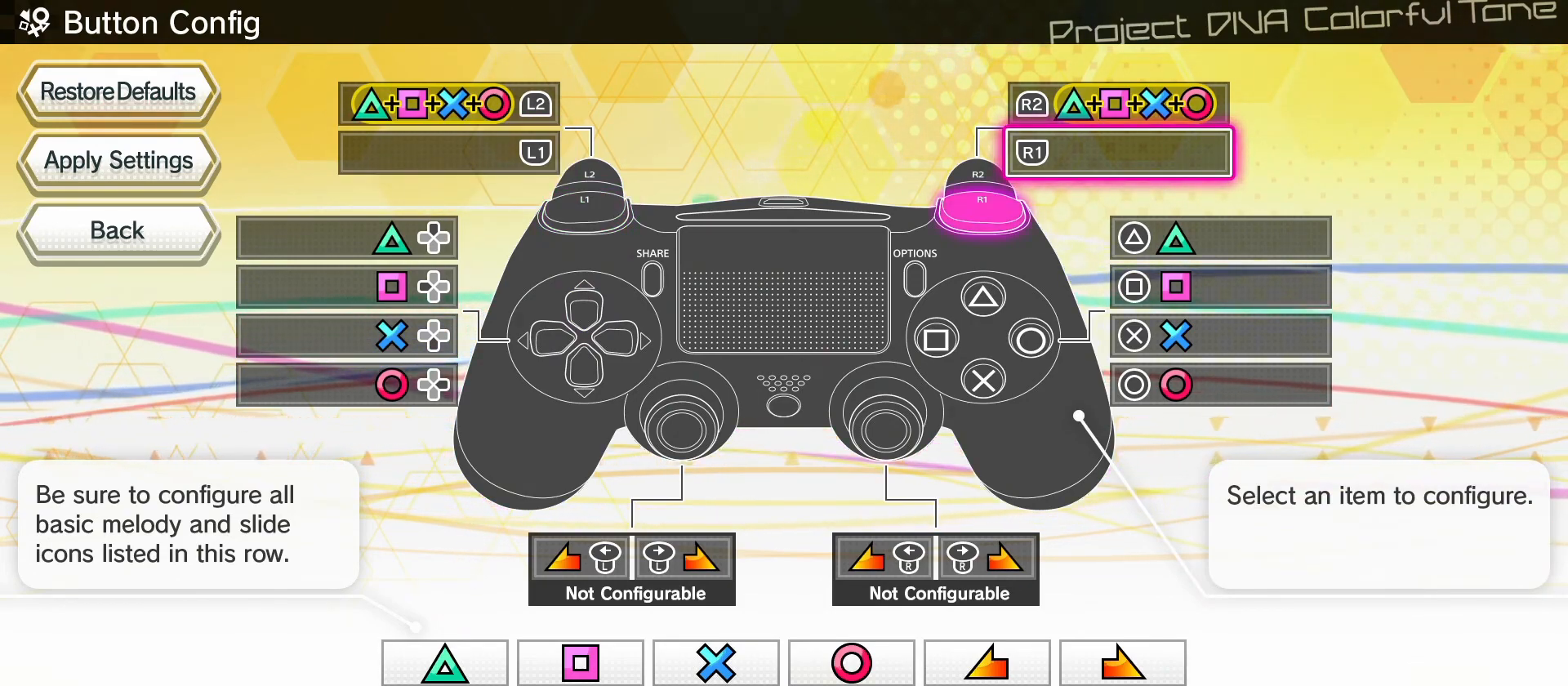
{"buttons": [], "left_stick": "center", "events": [[83, "DPAD_DOWN", "up"], [250, "DPAD_DOWN", "down"], [400, "DPAD_DOWN", "up"]]}
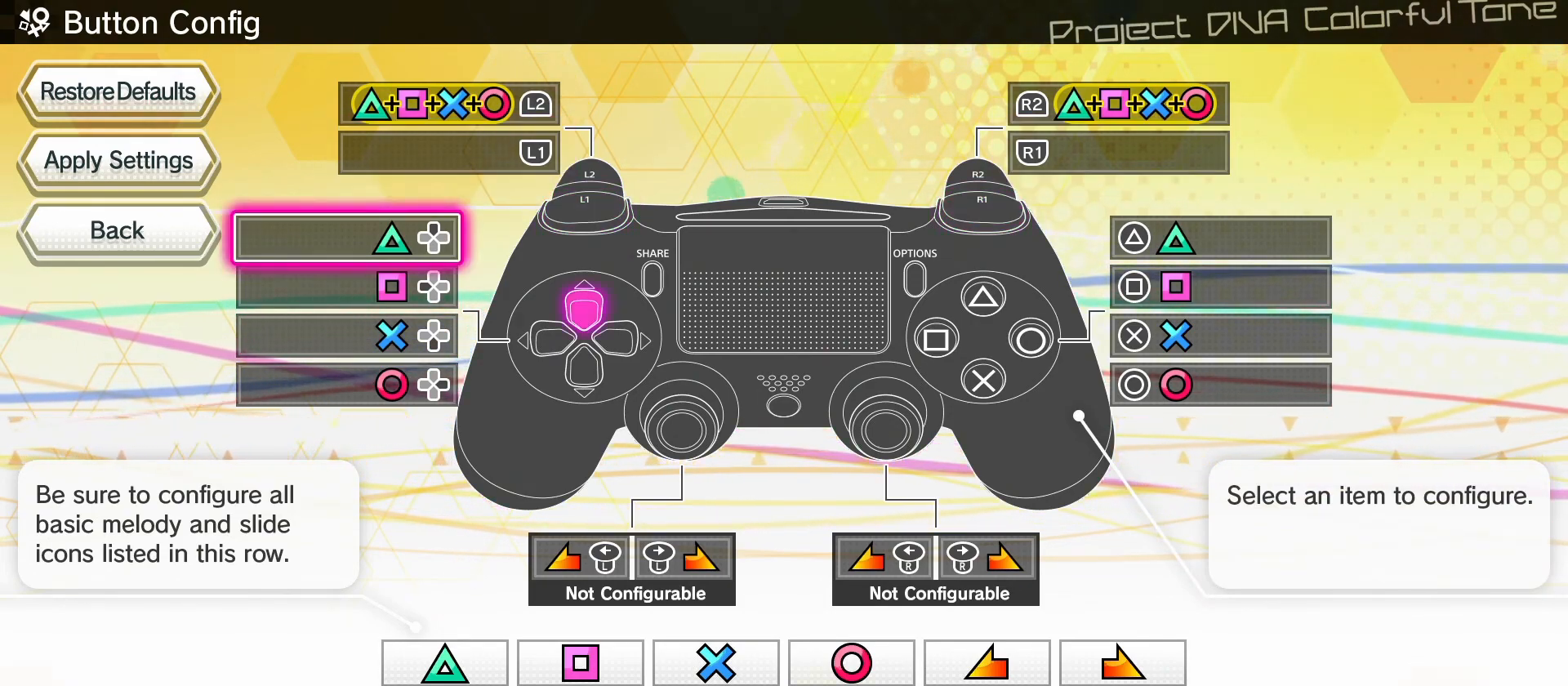
{"buttons": [], "left_stick": "center", "events": [[183, "DPAD_RIGHT", "down"], [350, "DPAD_RIGHT", "up"]]}
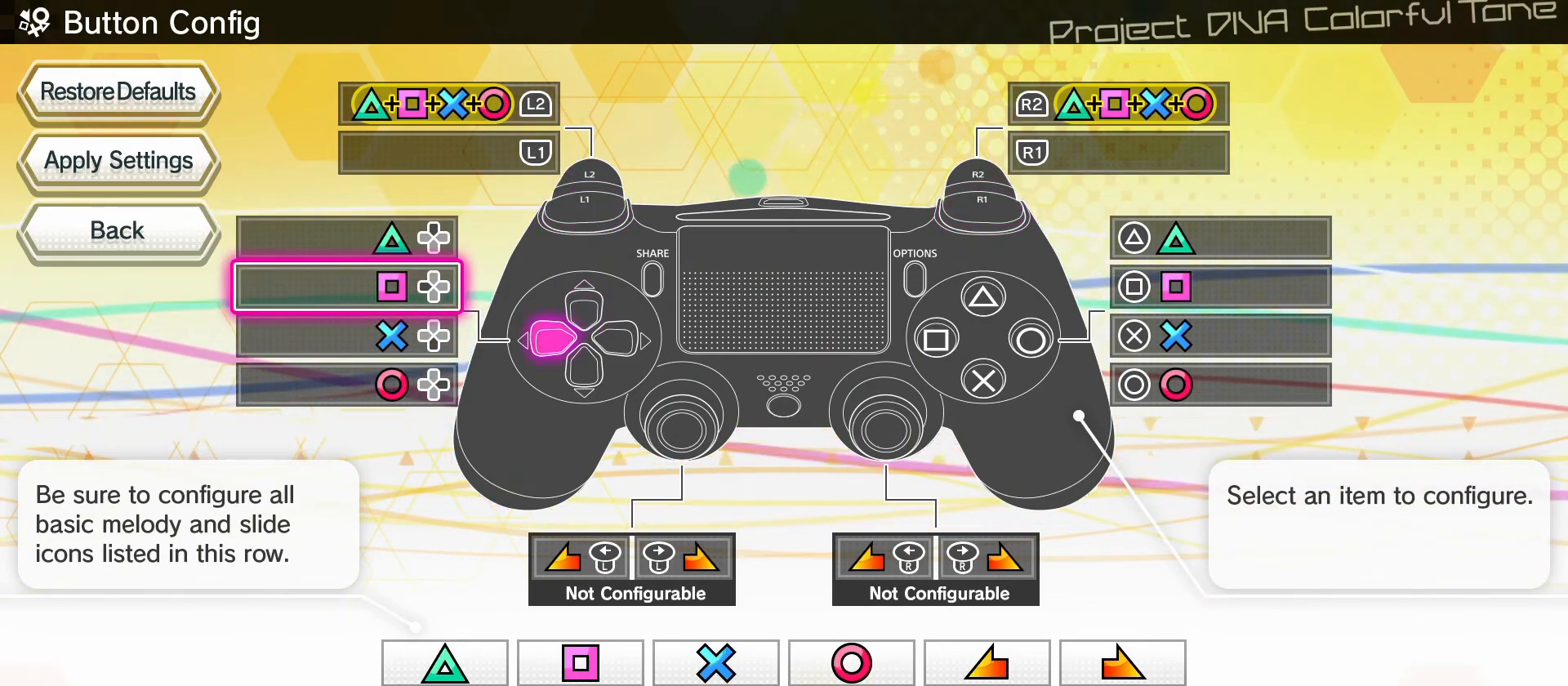
{"buttons": ["DPAD_UP"], "left_stick": "center", "events": [[83, "DPAD_LEFT", "down"], [233, "DPAD_LEFT", "up"], [417, "DPAD_UP", "down"]]}
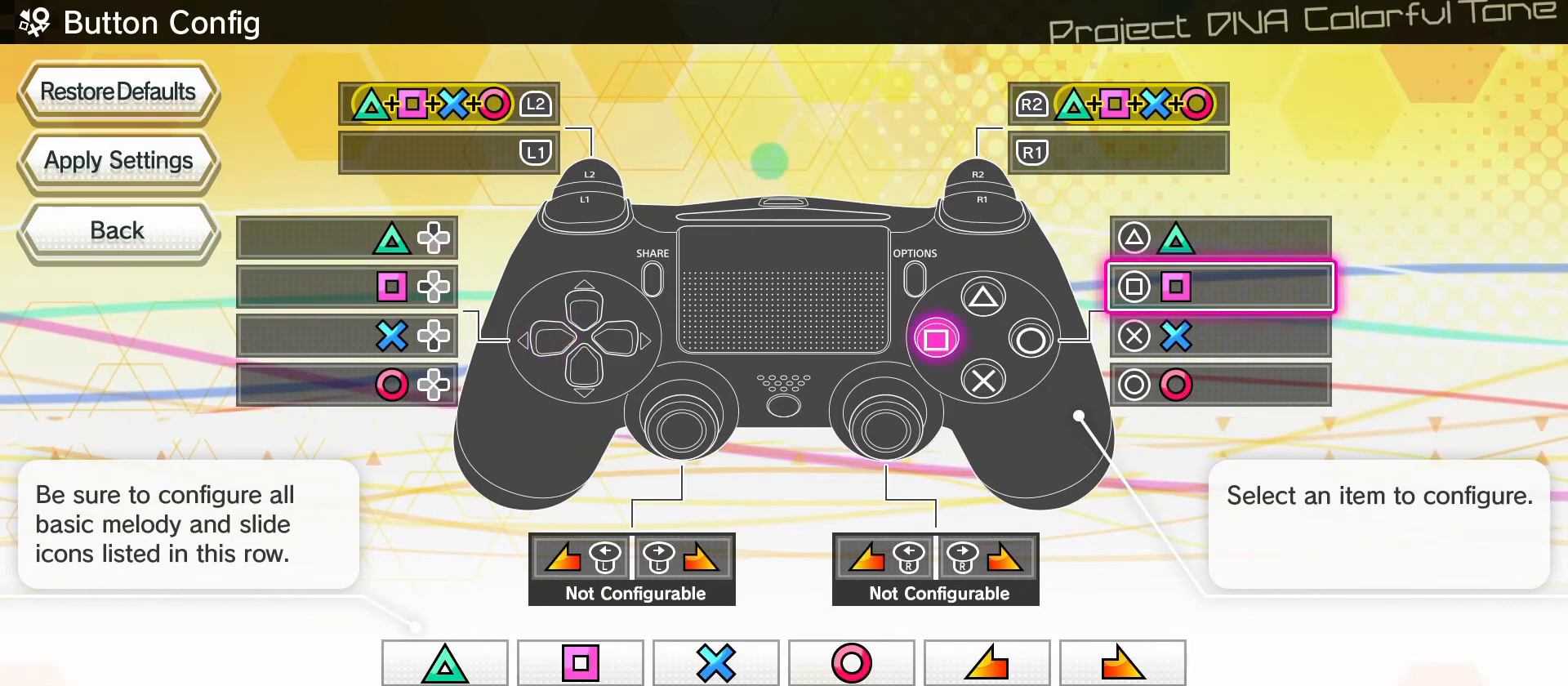
{"buttons": [], "left_stick": "center", "events": [[117, "DPAD_UP", "up"], [250, "DPAD_RIGHT", "down"], [300, "DPAD_RIGHT", "up"], [333, "DPAD_UP", "down"], [400, "DPAD_UP", "up"]]}
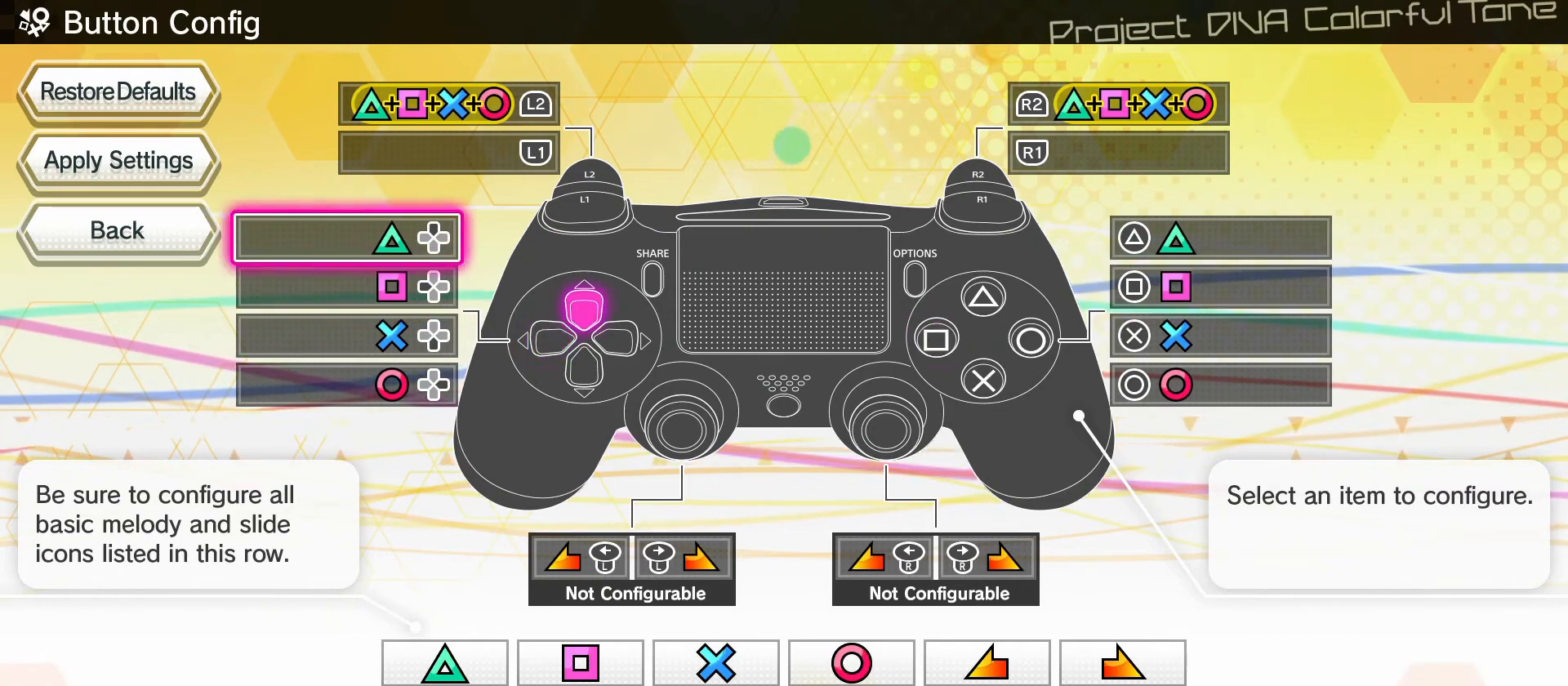
{"buttons": ["DPAD_LEFT"], "left_stick": "center", "events": [[450, "DPAD_LEFT", "down"]]}
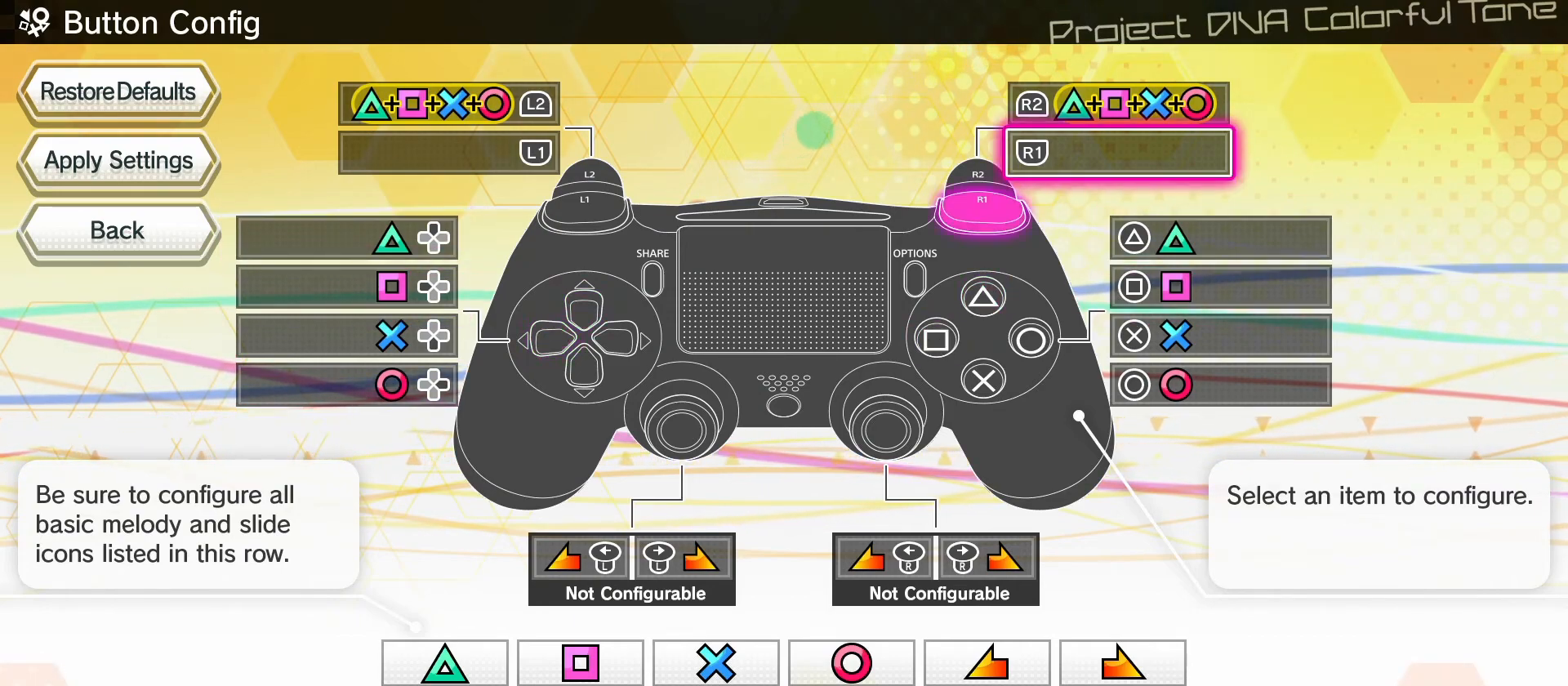
{"buttons": ["DPAD_RIGHT"], "left_stick": "center", "events": [[133, "DPAD_LEFT", "up"], [400, "DPAD_RIGHT", "down"]]}
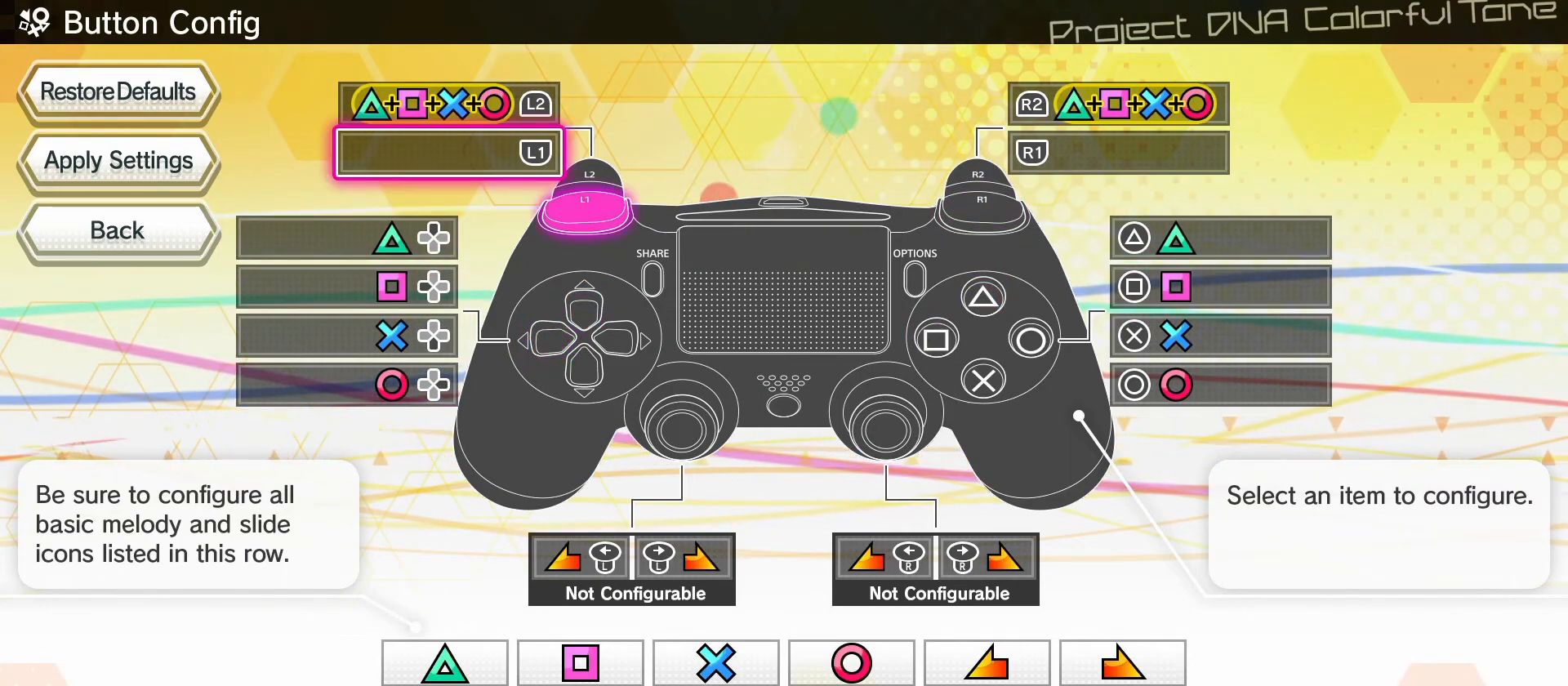
{"buttons": [], "left_stick": "center", "events": [[50, "DPAD_RIGHT", "up"], [233, "DPAD_LEFT", "down"], [417, "DPAD_LEFT", "up"]]}
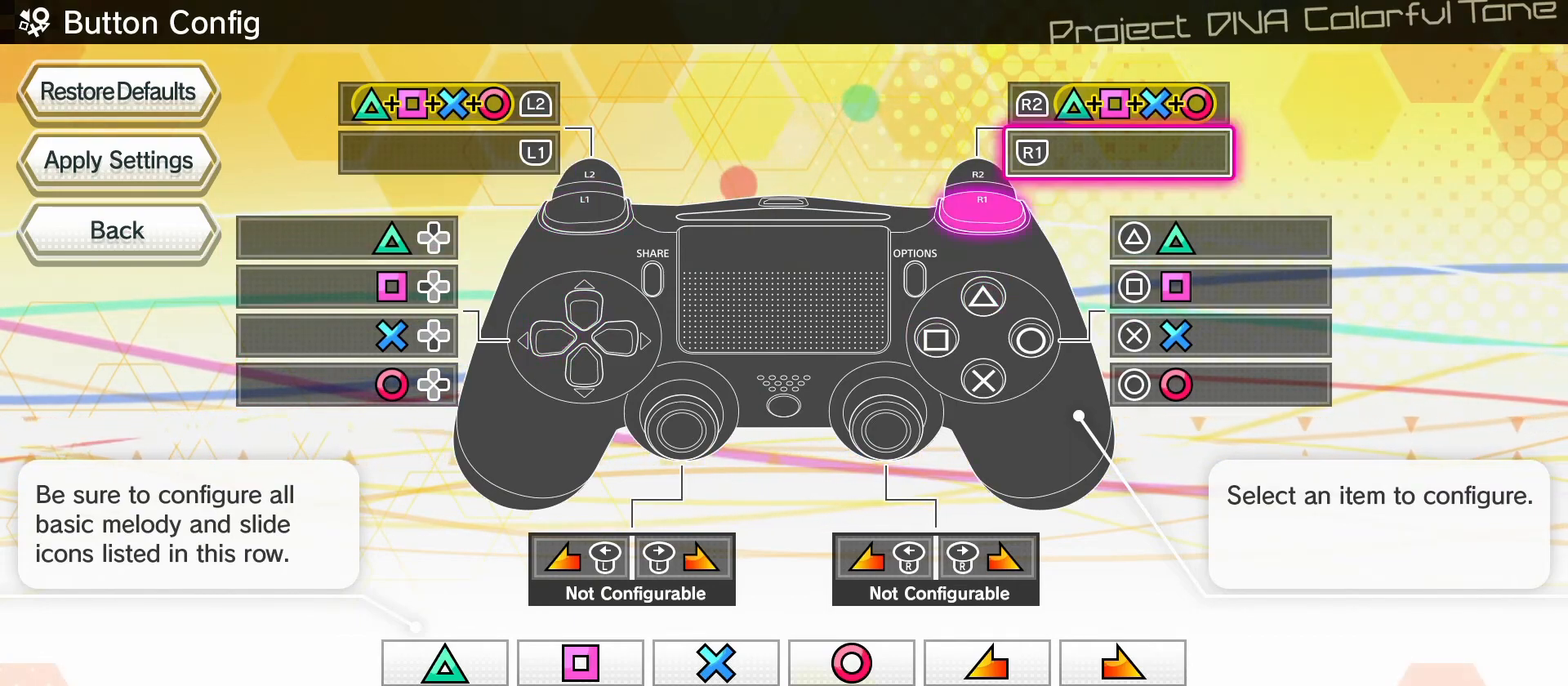
{"buttons": [], "left_stick": "center", "events": [[217, "DPAD_RIGHT", "down"], [417, "DPAD_RIGHT", "up"]]}
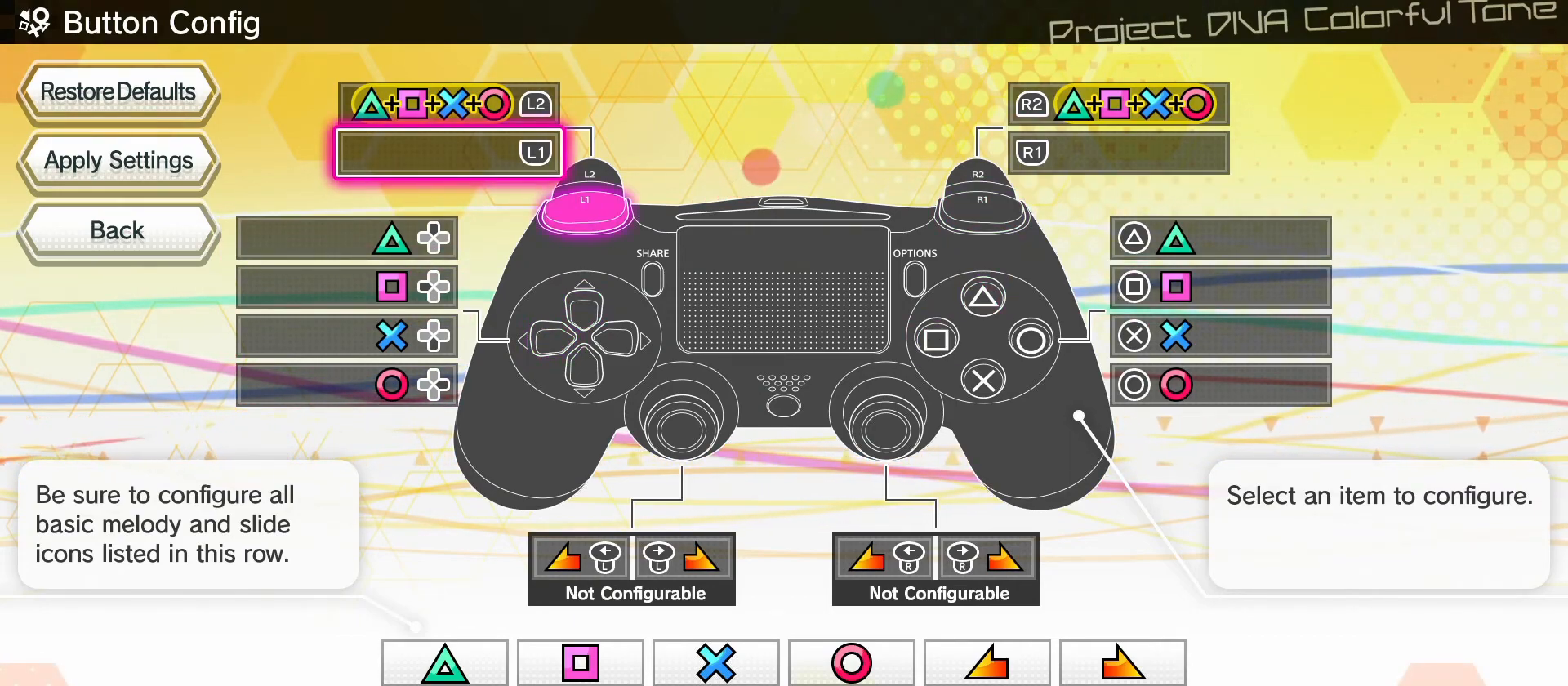
{"buttons": ["DPAD_LEFT"], "left_stick": "center", "events": [[333, "DPAD_LEFT", "down"]]}
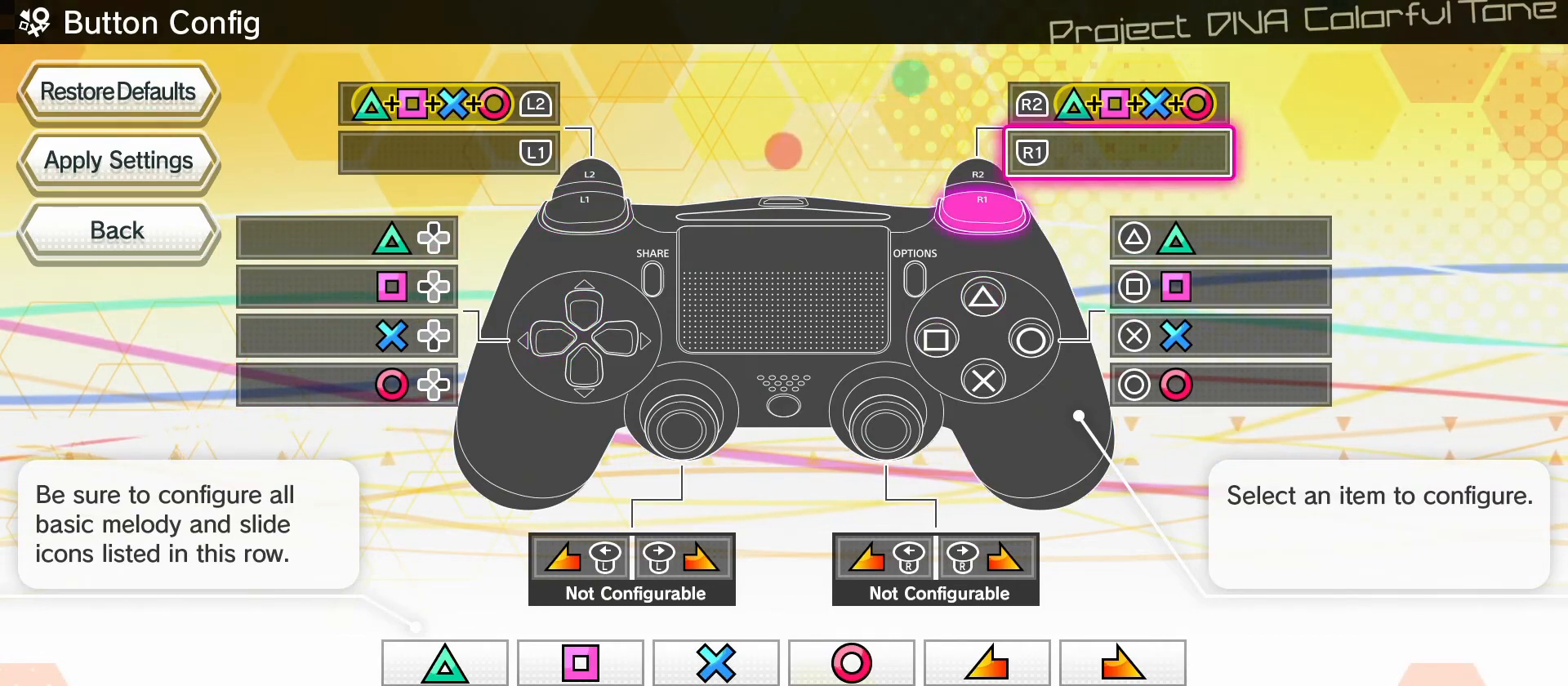
{"buttons": [], "left_stick": "center", "events": [[50, "DPAD_LEFT", "up"]]}
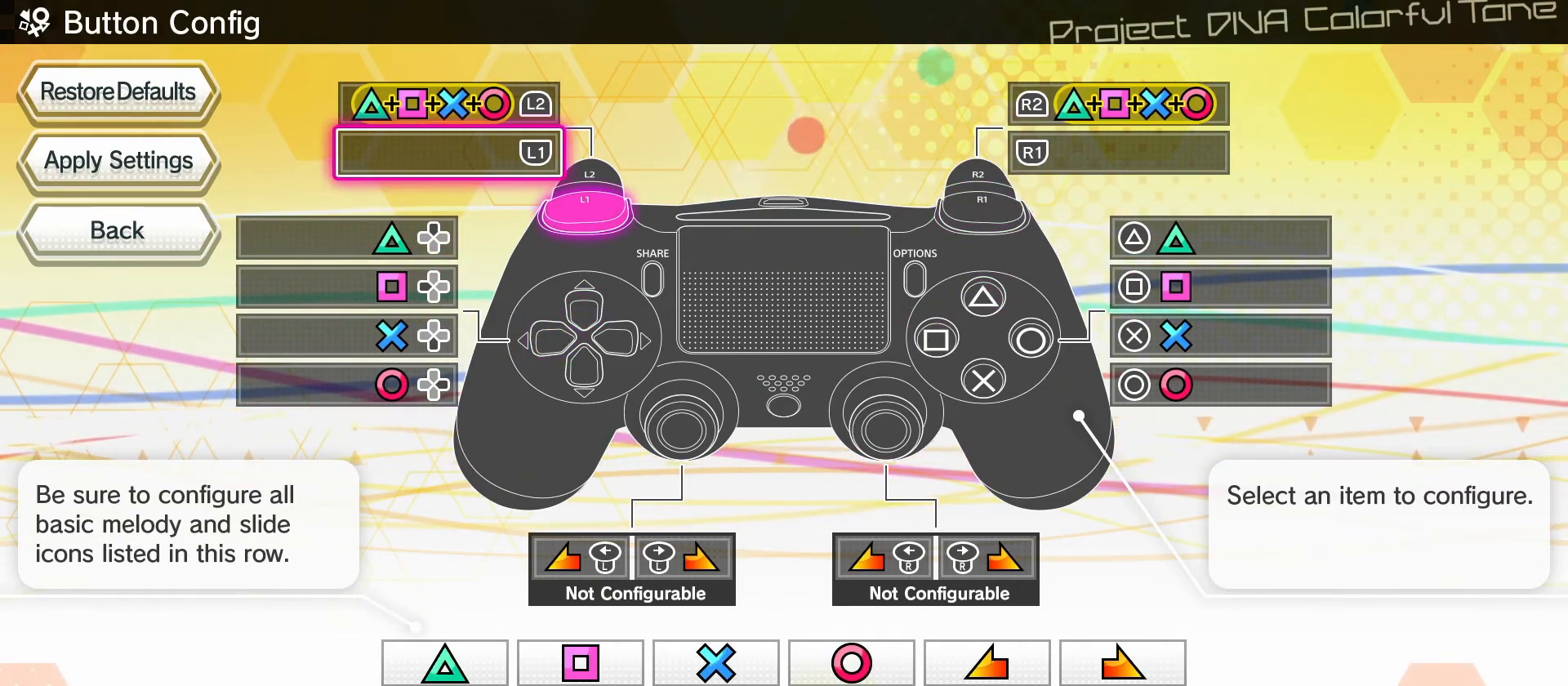
{"buttons": [], "left_stick": "center", "events": []}
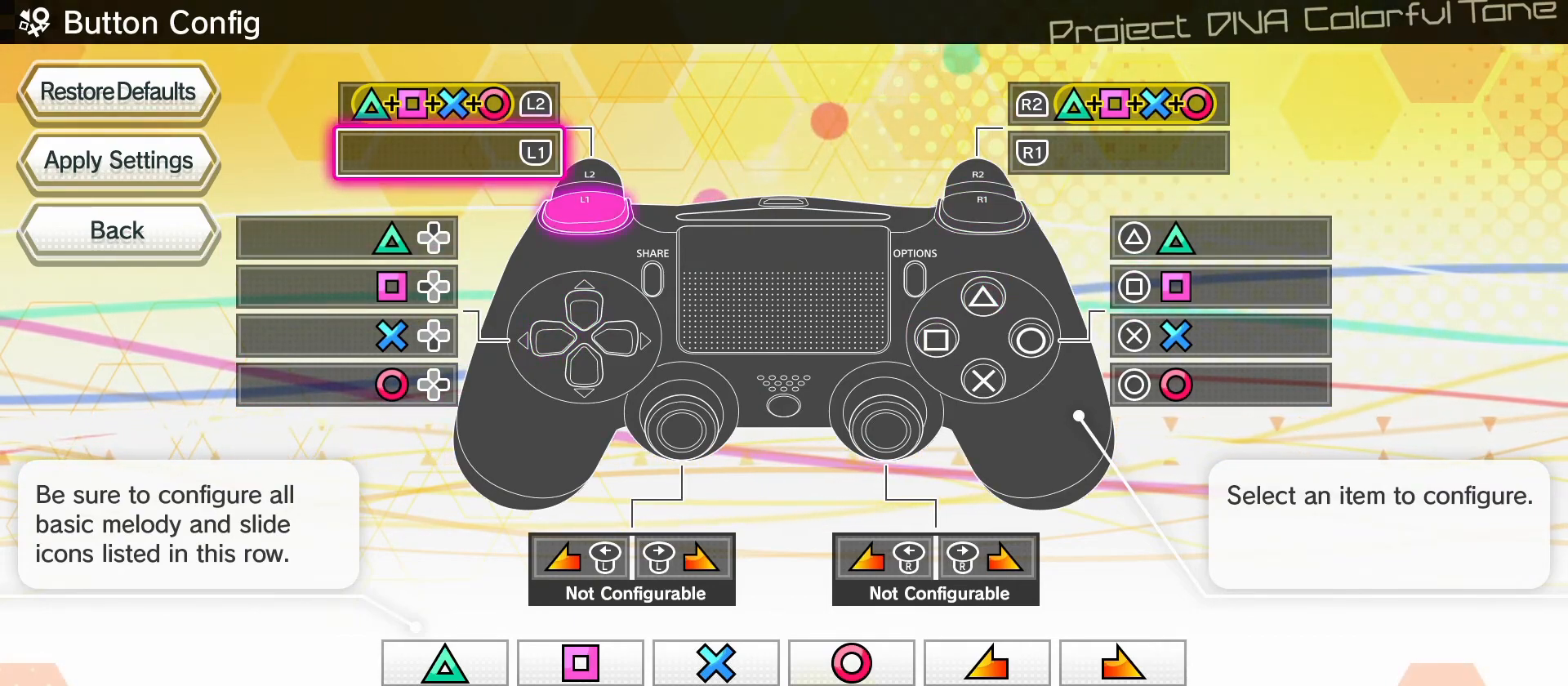
{"buttons": ["DPAD_LEFT"], "left_stick": "center", "events": [[367, "DPAD_LEFT", "down"]]}
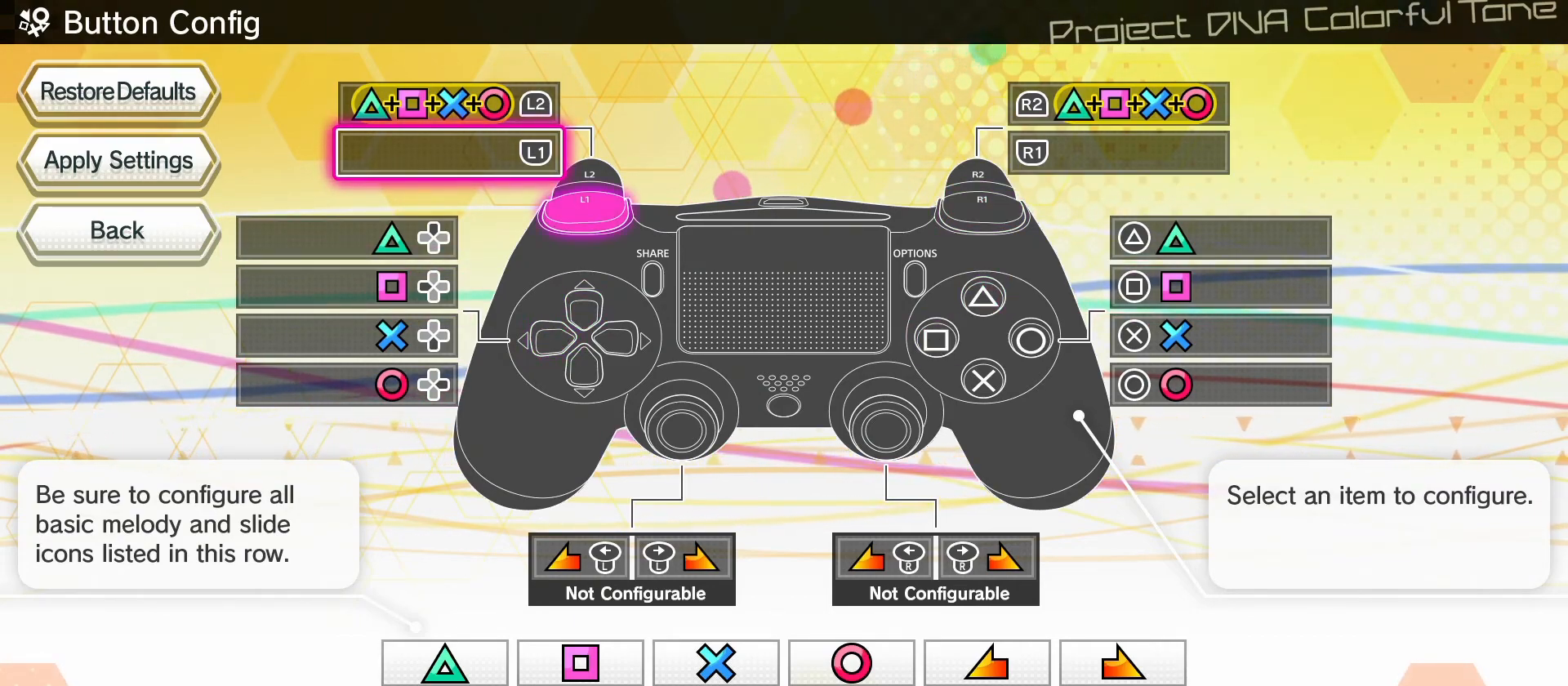
{"buttons": ["DPAD_RIGHT"], "left_stick": "center", "events": [[50, "DPAD_LEFT", "up"], [467, "DPAD_RIGHT", "down"]]}
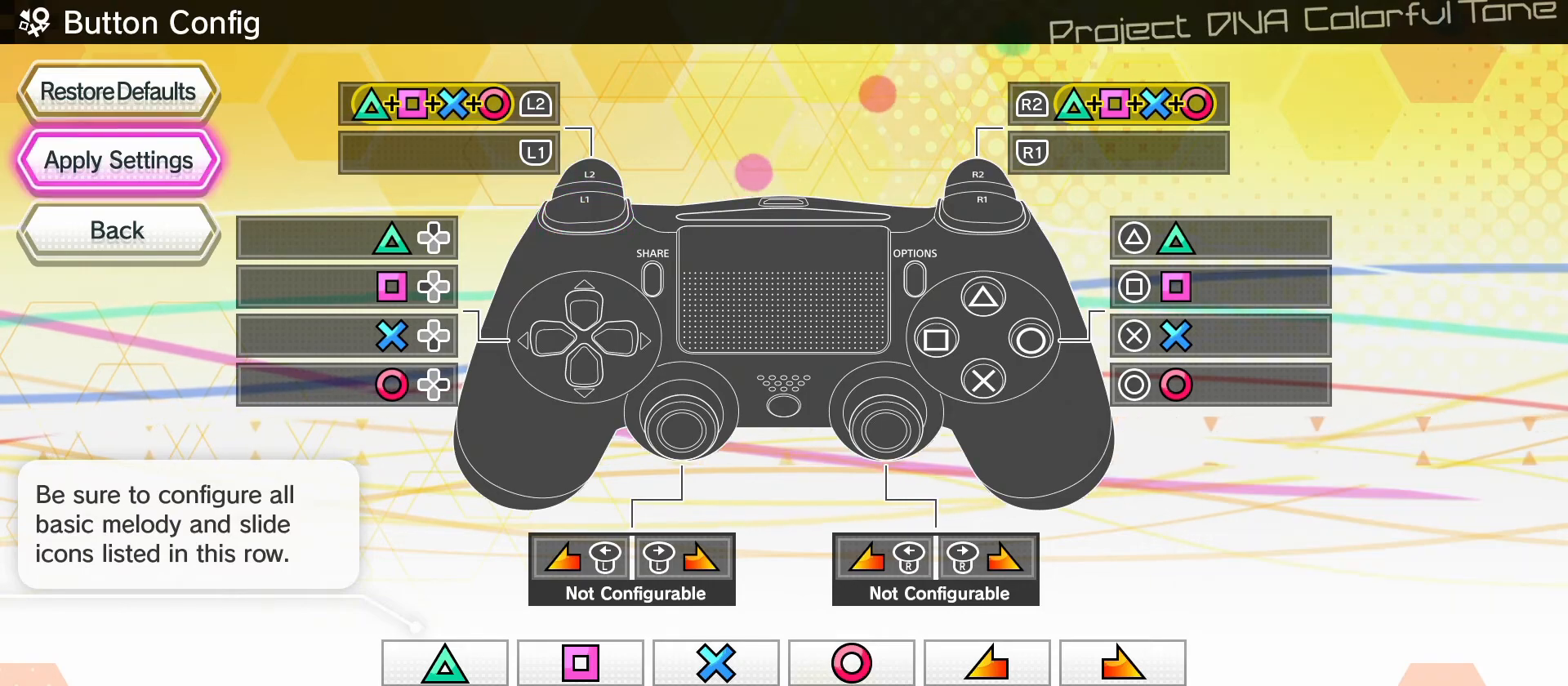
{"buttons": [], "left_stick": "center", "events": [[150, "DPAD_RIGHT", "up"], [350, "DPAD_UP", "down"], [450, "DPAD_UP", "up"]]}
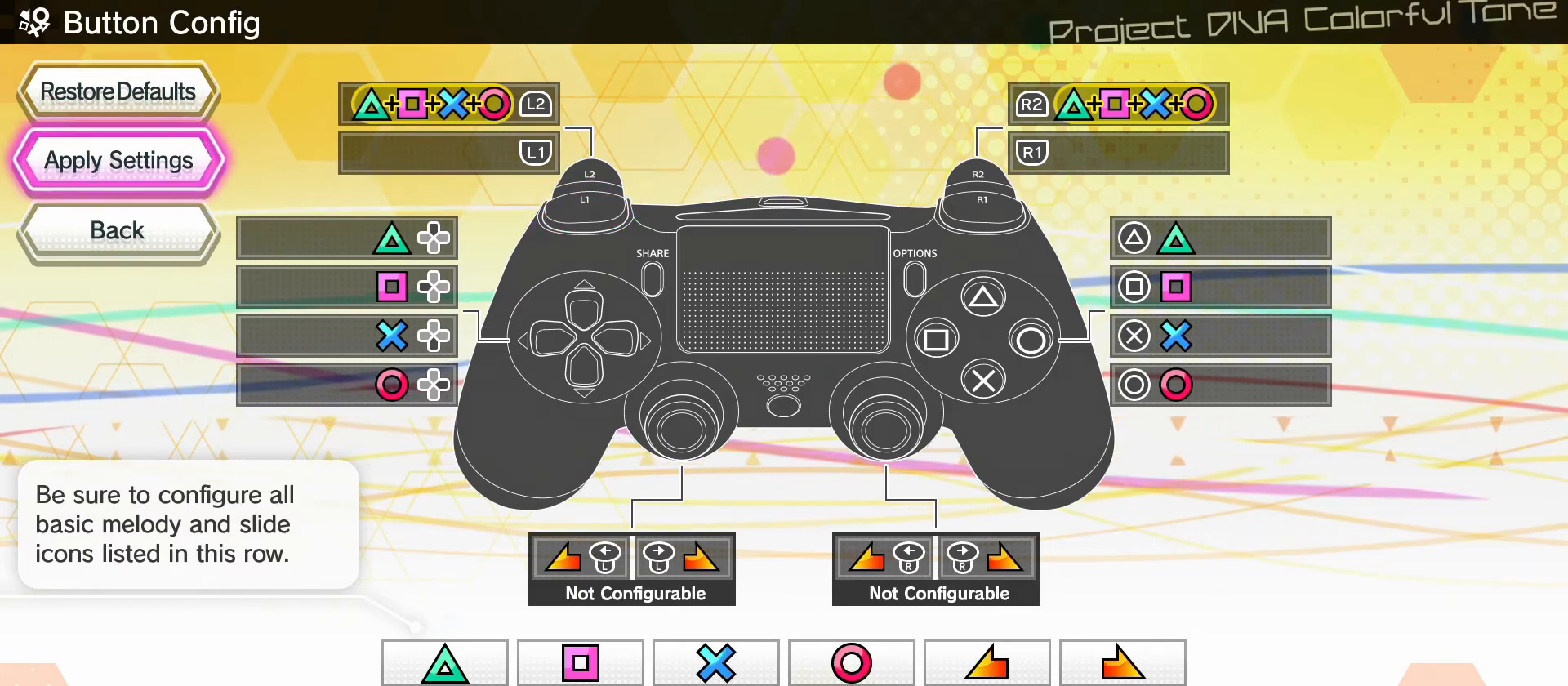
{"buttons": [], "left_stick": "center", "events": []}
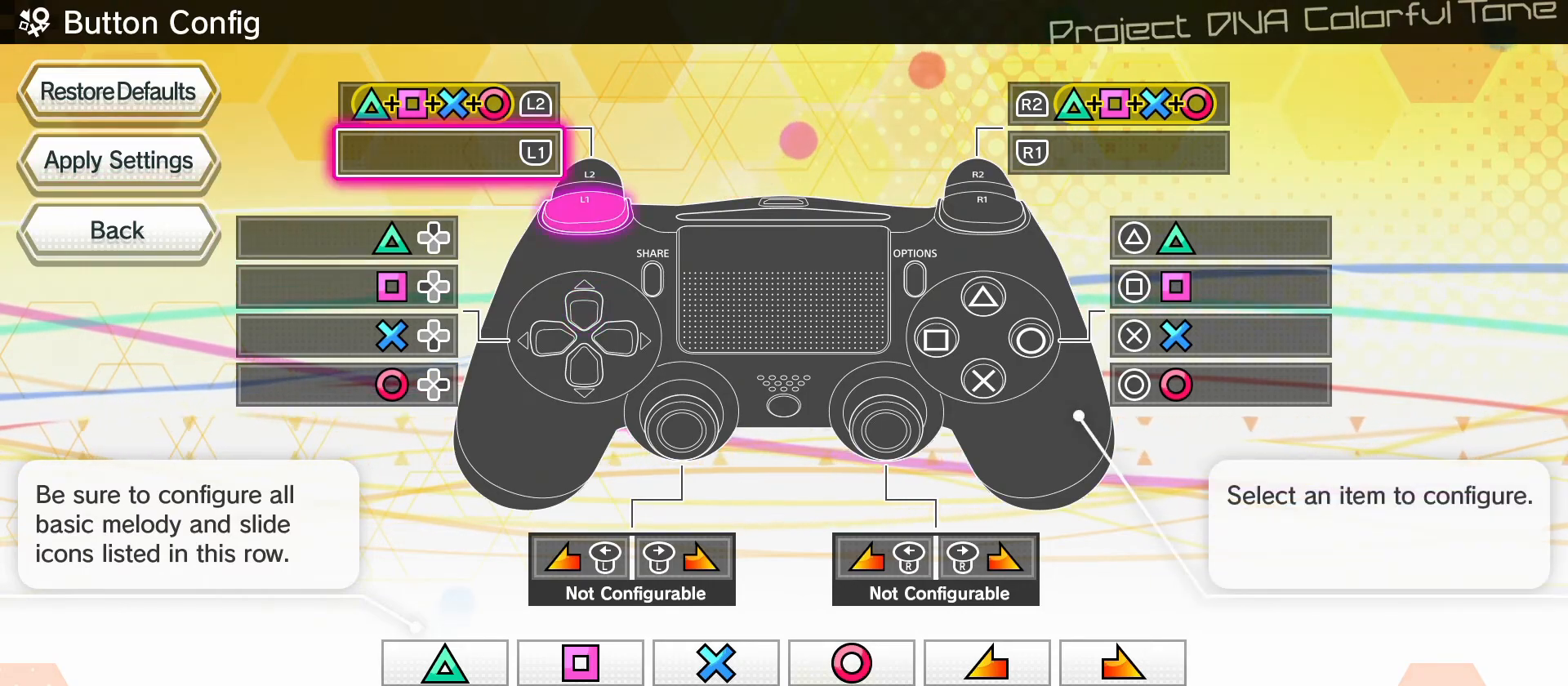
{"buttons": [], "left_stick": "center", "events": [[217, "CROSS", "down"], [417, "CROSS", "up"]]}